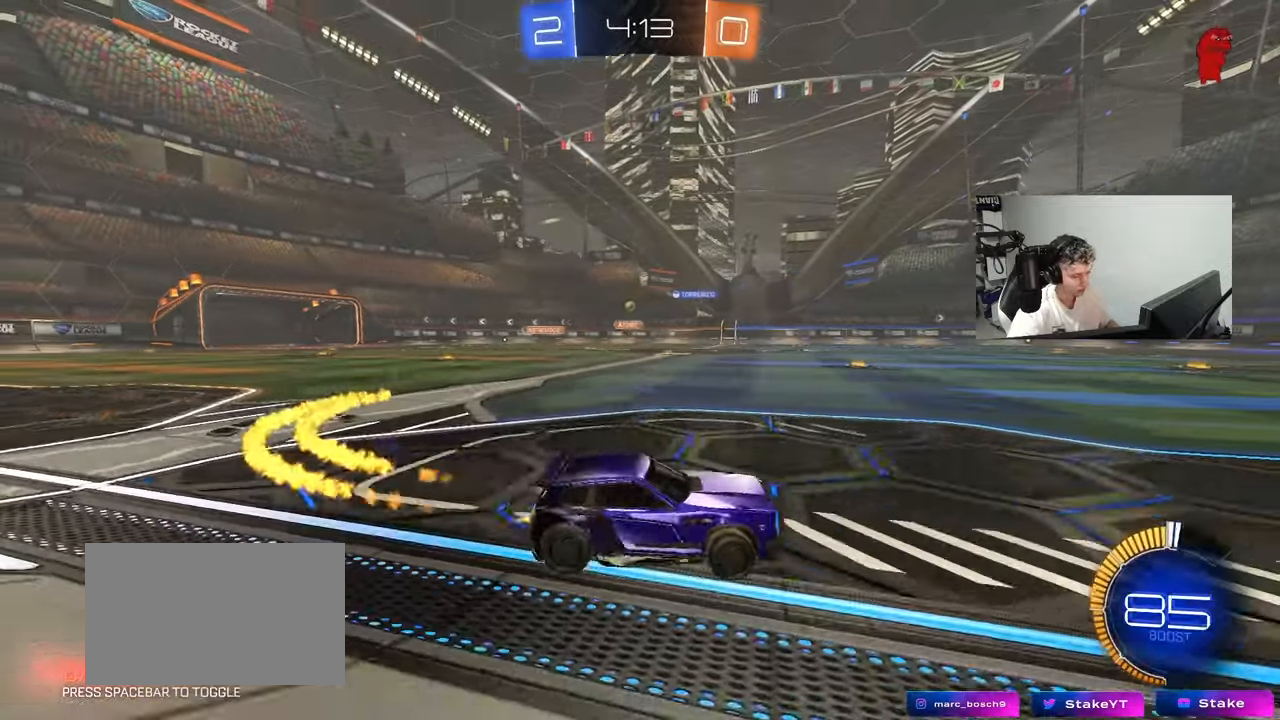
Gameplay with keyboard and mouse; each line is a JSON object with the keys and mouse buttons held at the frame after it. "events" lists presses ("down") and releases ("up") of "1", "2", "3", "4", "5", "a", "alt", "c", "caps_lock", "ctrl", "d", "e", "f", "g", "q", "r", "s", "shift", "space", "t", "tab", "v", "w", "x", "z", "mouse_left", "mouse_wheel" and "mouse_right" between this image and that frame as [ms after this image, input, new state], when the widget could be followed in between. "mouse_left", "mouse_wheel", "mouse_right" = the "left", "wheel", "right" buttons of the "mouse" list. No other keys are recorded. "wheel" means that the mouse wheel is clicked or scrolled. "mouse_move" is the direction in which the mouse moves at that frame (one of eight, or "still"), when it could be read.
{"keys": ["a", "w"], "mouse": [], "mouse_move": "still", "events": [[417, "mouse_left", "up"]]}
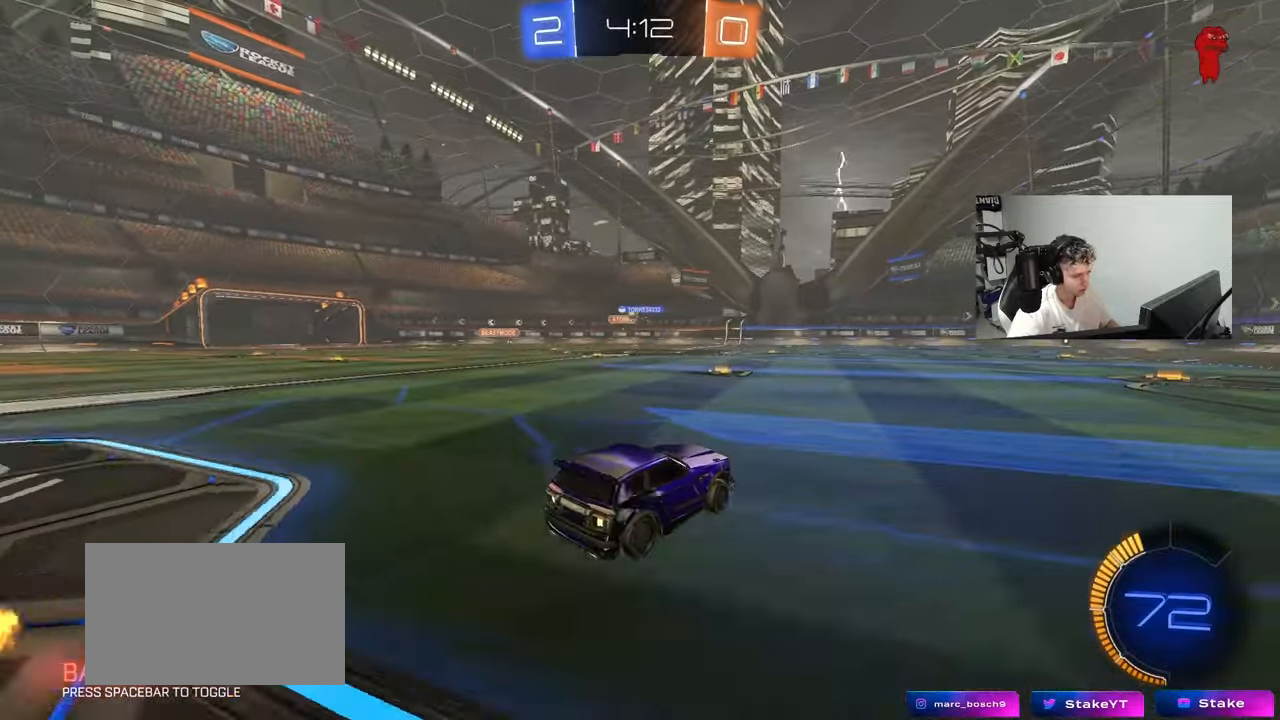
{"keys": ["a", "w"], "mouse": ["left"], "mouse_move": "still", "events": [[200, "a", "up"], [433, "a", "down"], [483, "mouse_left", "down"]]}
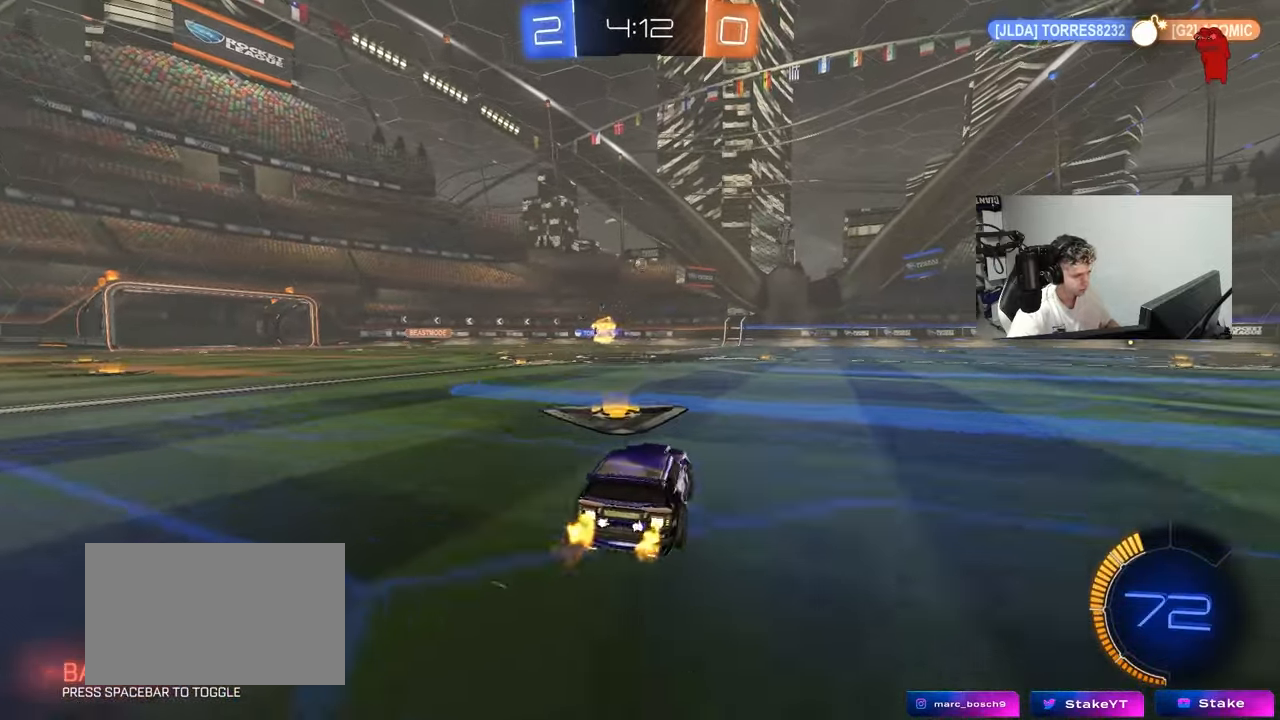
{"keys": ["w"], "mouse": [], "mouse_move": "still", "events": [[33, "a", "up"], [33, "d", "down"], [183, "d", "up"], [450, "mouse_left", "up"]]}
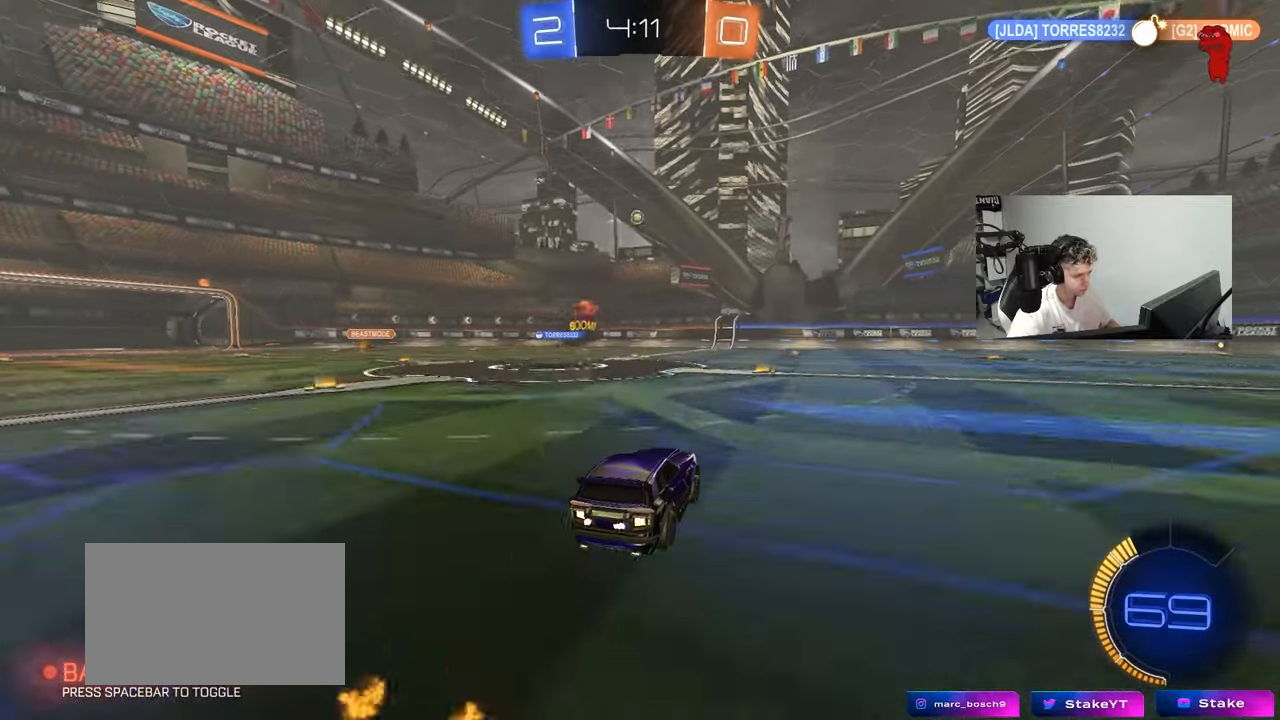
{"keys": ["a", "d", "s"], "mouse": ["right"], "mouse_move": "down-left", "events": [[233, "a", "down"], [283, "w", "up"], [333, "mouse_right", "down"], [333, "s", "down"], [433, "d", "down"]]}
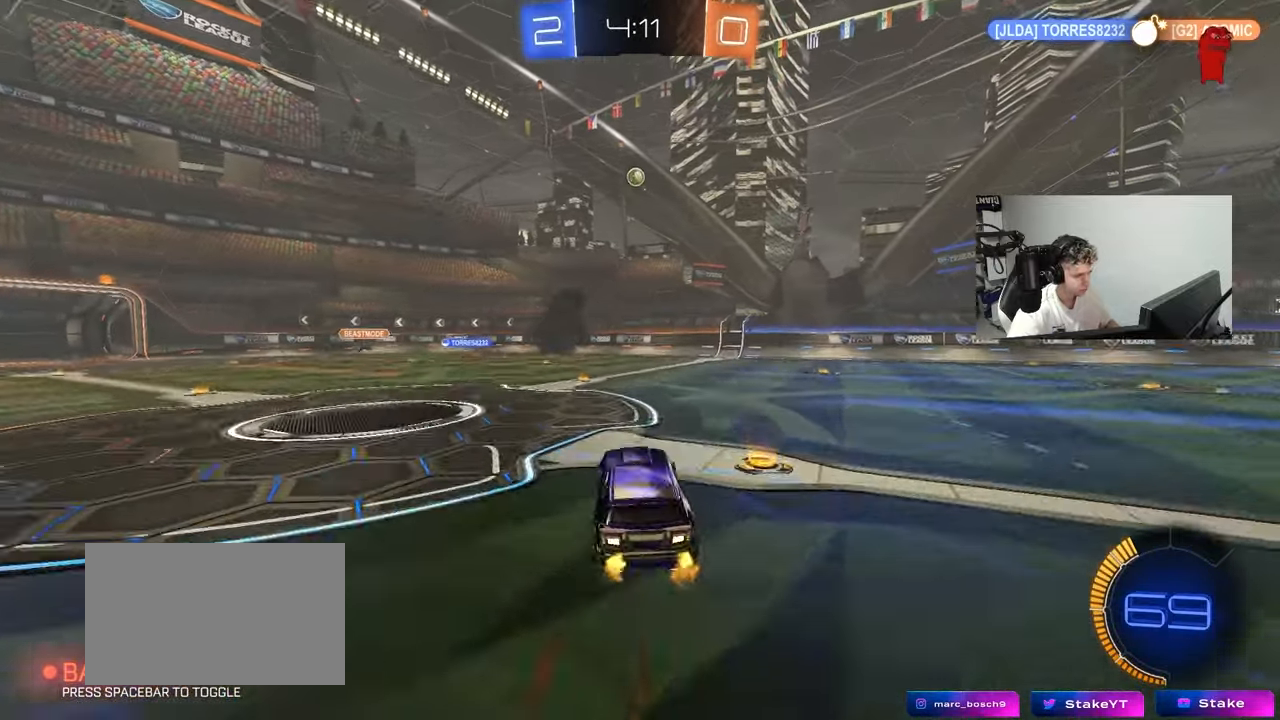
{"keys": ["d", "w"], "mouse": ["left"], "mouse_move": "still", "events": [[17, "a", "up"], [67, "d", "up"], [67, "mouse_right", "up"], [67, "s", "up"], [117, "mouse_left", "down"], [117, "mouse_right", "down"], [167, "a", "down"], [167, "s", "down"], [200, "shift", "down"], [250, "a", "up"], [250, "s", "up"], [300, "d", "down"], [300, "shift", "up"], [350, "mouse_right", "up"], [400, "w", "down"]]}
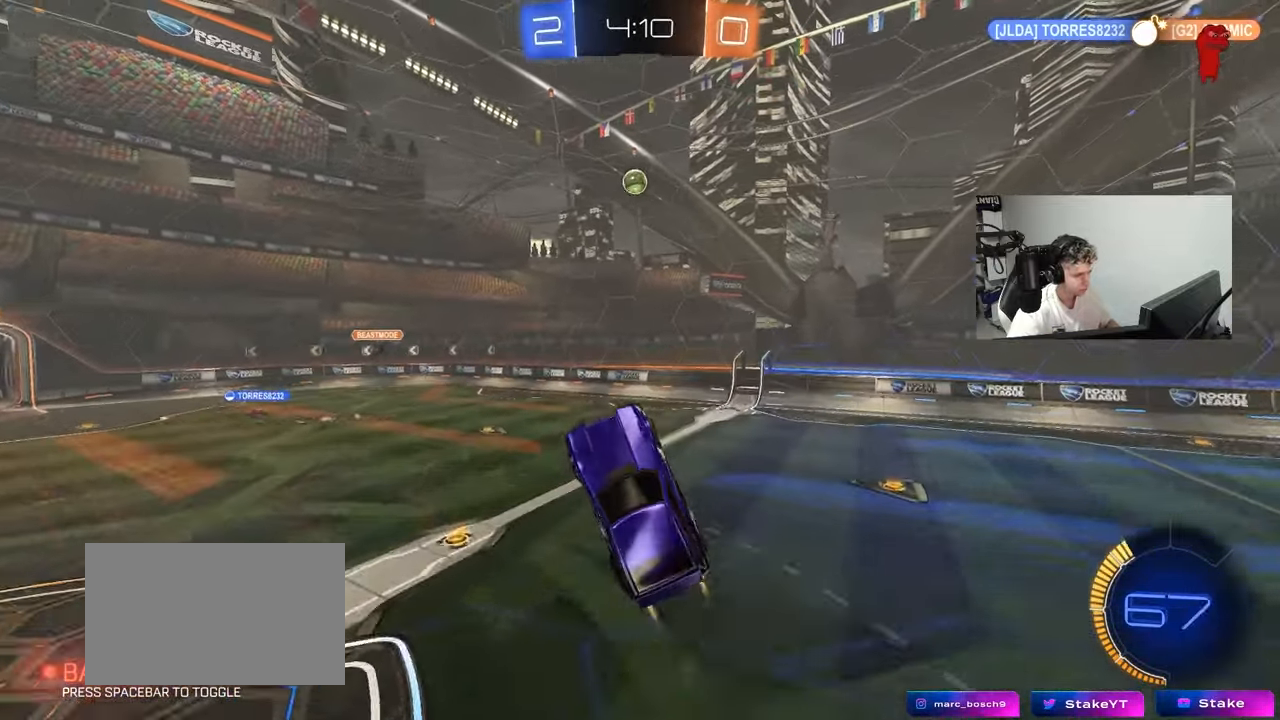
{"keys": ["a"], "mouse": ["left"], "mouse_move": "still", "events": [[83, "d", "up"], [133, "a", "down"], [267, "mouse_left", "up"], [317, "a", "up"], [317, "w", "up"], [417, "a", "down"], [500, "mouse_left", "down"]]}
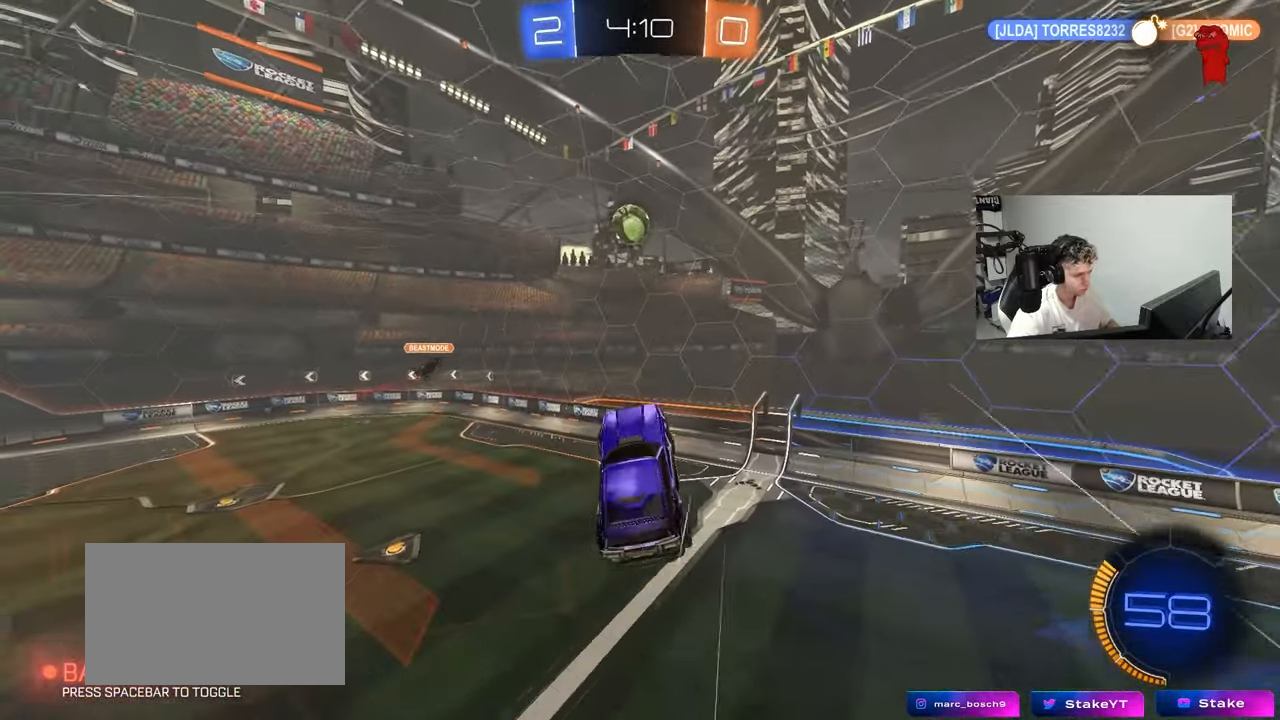
{"keys": ["a", "shift", "w"], "mouse": ["left"], "mouse_move": "still", "events": [[100, "a", "up"], [150, "d", "down"], [233, "d", "up"], [333, "a", "down"], [383, "w", "down"], [417, "shift", "down"]]}
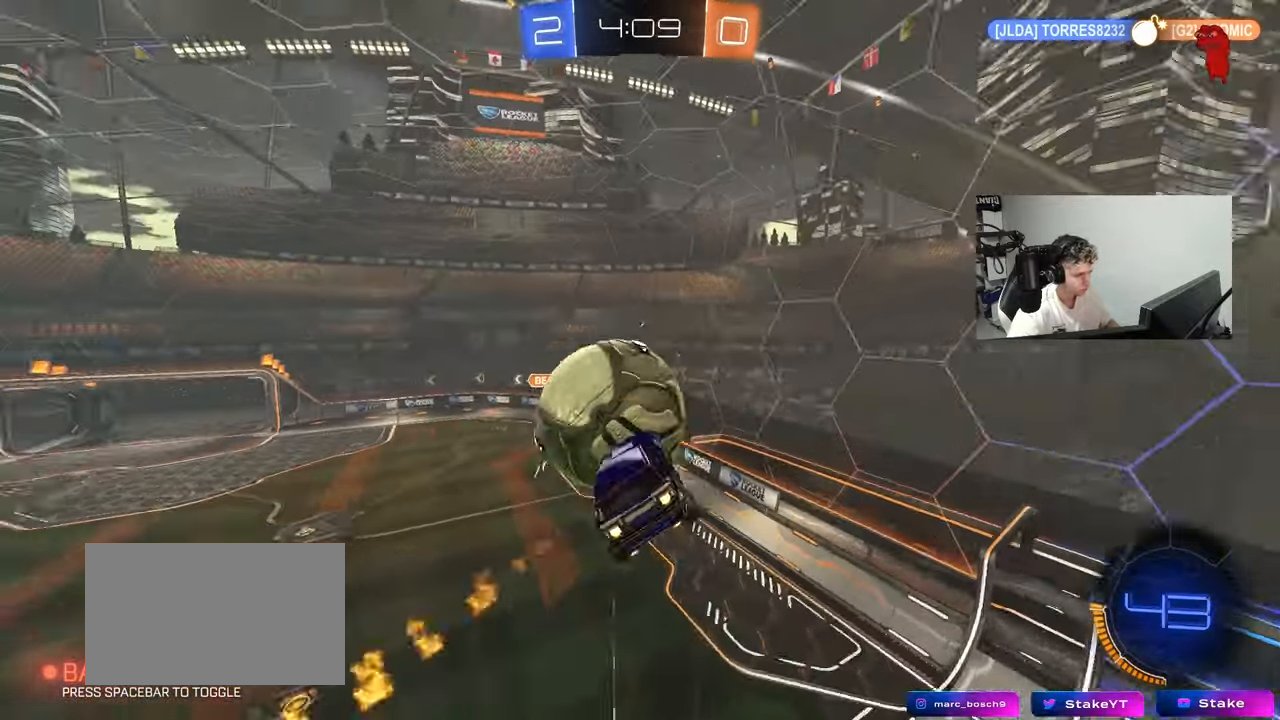
{"keys": ["a"], "mouse": [], "mouse_move": "still", "events": [[17, "mouse_left", "up"], [67, "w", "up"], [217, "w", "down"], [300, "shift", "up"], [400, "w", "up"]]}
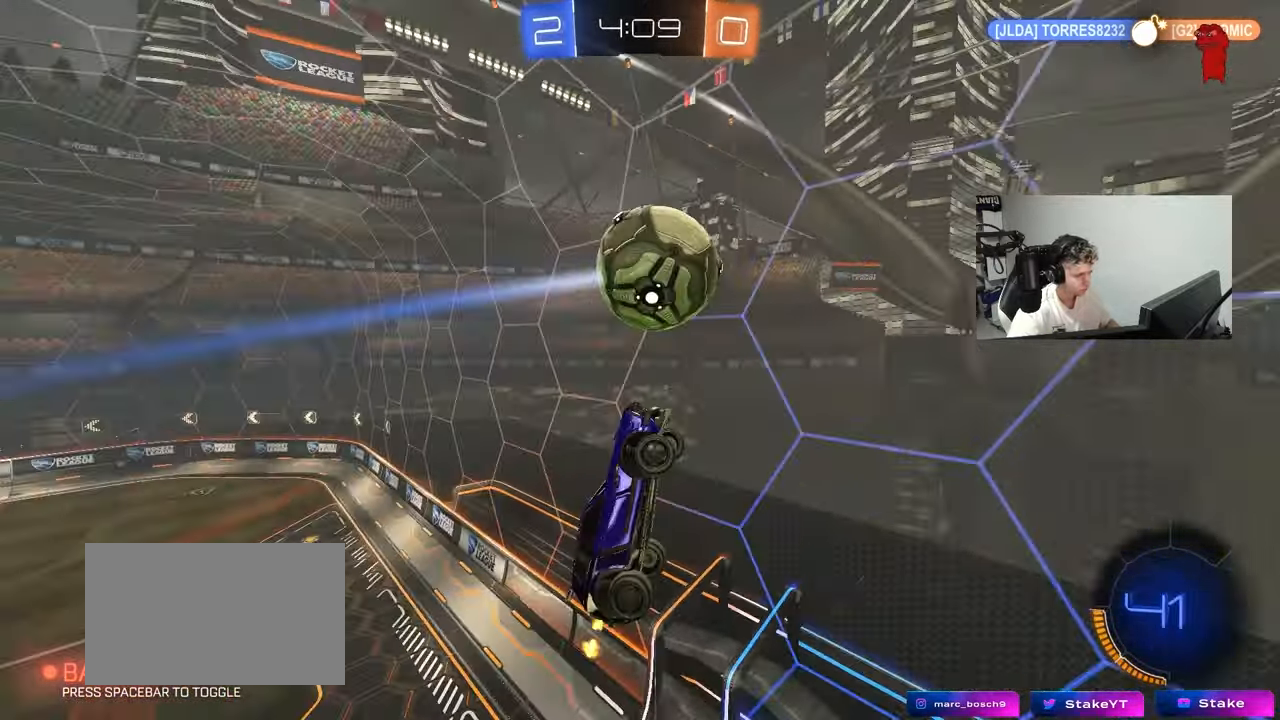
{"keys": ["a", "w"], "mouse": [], "mouse_move": "still", "events": [[33, "a", "up"], [33, "d", "down"], [33, "shift", "down"], [183, "shift", "up"], [217, "a", "down"], [267, "d", "up"], [267, "w", "down"]]}
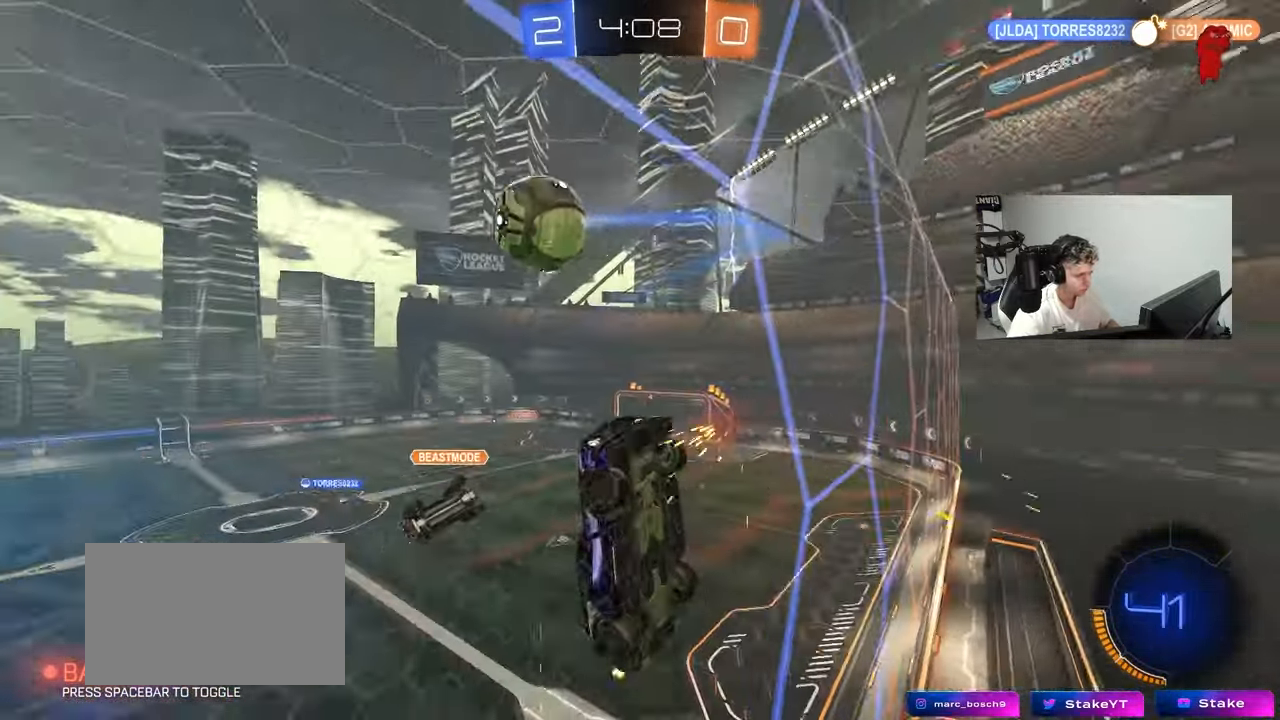
{"keys": ["a", "w"], "mouse": [], "mouse_move": "still", "events": [[233, "shift", "down"], [333, "shift", "up"]]}
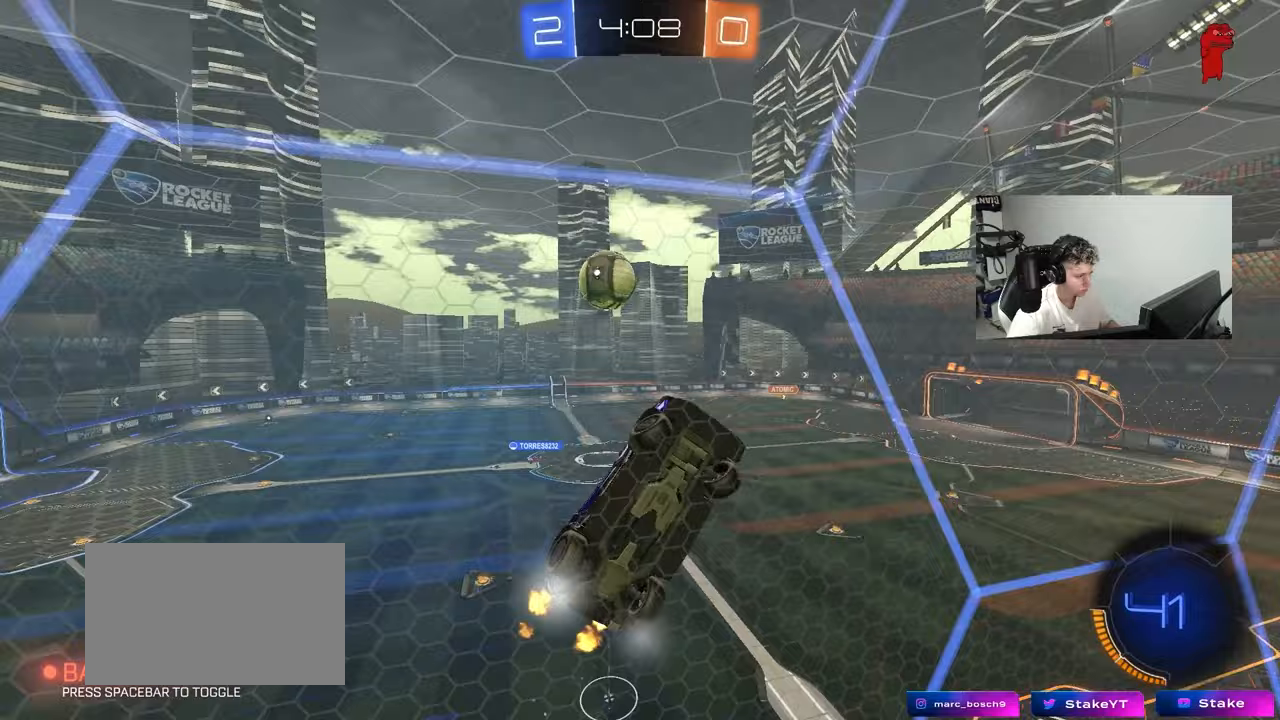
{"keys": ["a", "w"], "mouse": [], "mouse_move": "still", "events": [[300, "shift", "down"], [350, "shift", "up"]]}
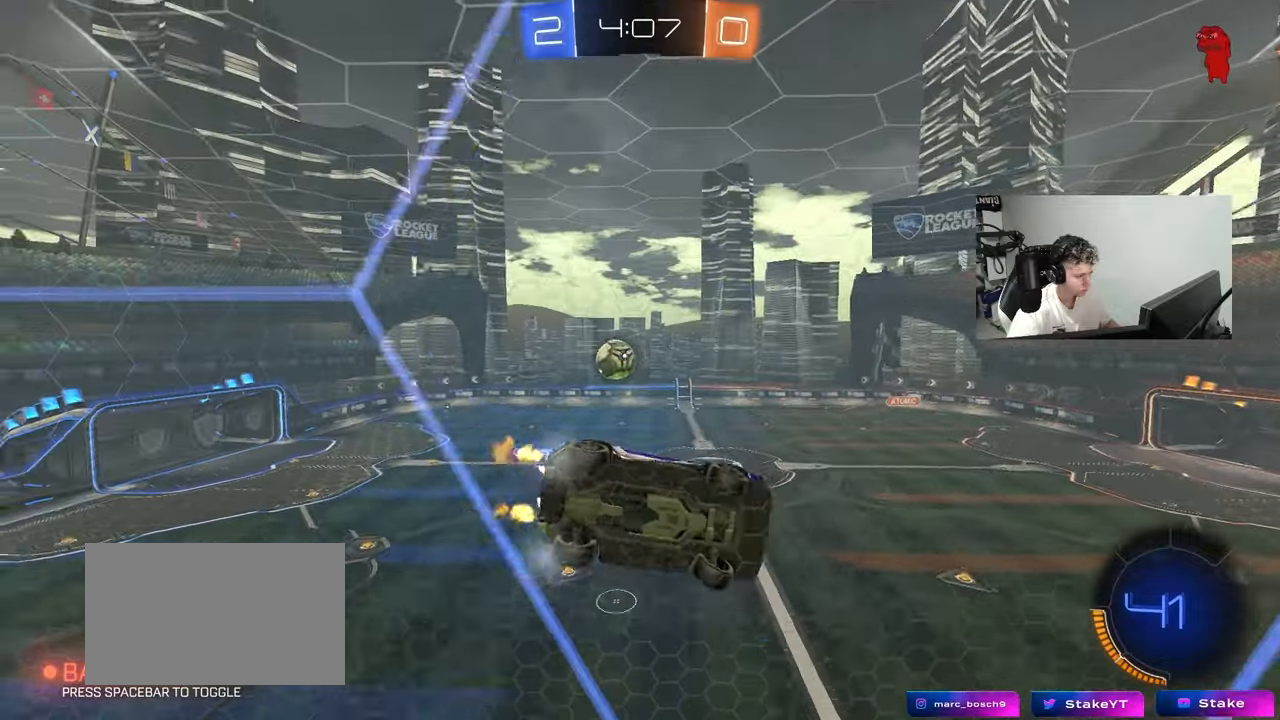
{"keys": ["d", "s", "shift"], "mouse": ["left", "right"], "mouse_move": "down-left", "events": [[317, "a", "up"], [367, "d", "down"], [367, "mouse_left", "down"], [367, "mouse_right", "down"], [367, "w", "up"], [417, "s", "down"], [450, "shift", "down"]]}
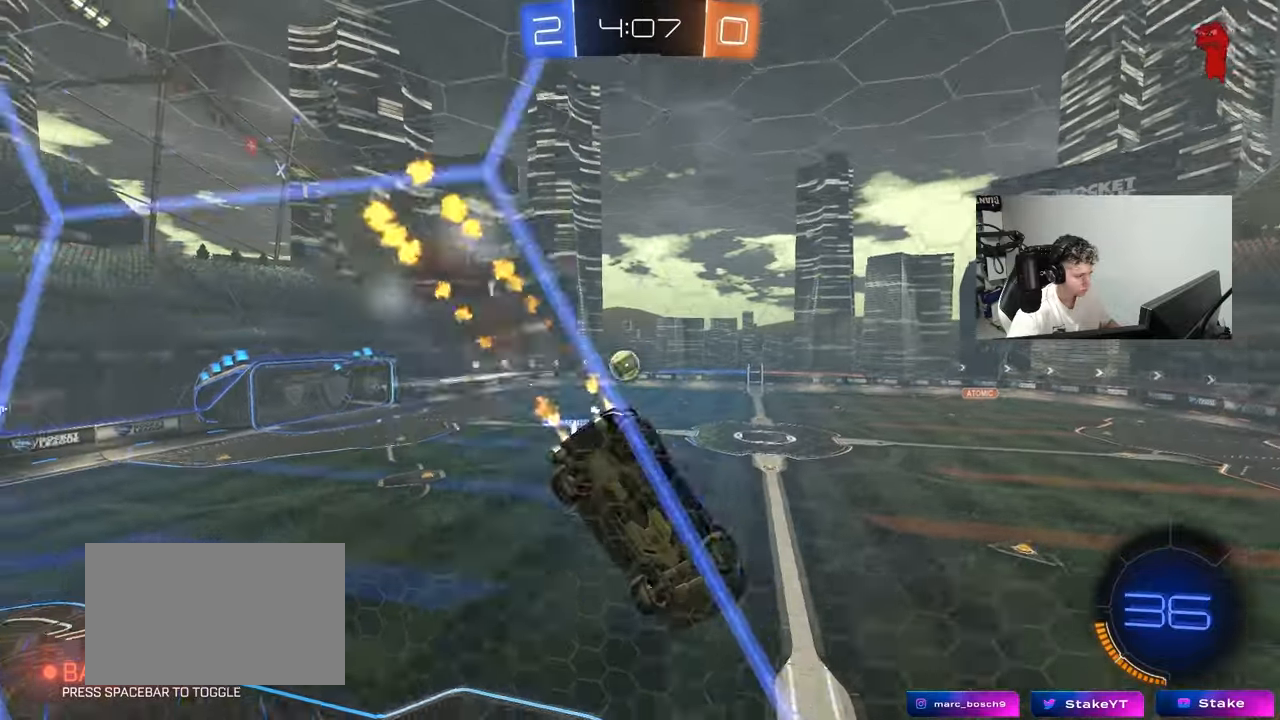
{"keys": ["w"], "mouse": [], "mouse_move": "left", "events": [[50, "mouse_left", "up"], [50, "shift", "up"], [100, "mouse_right", "up"], [150, "a", "down"], [150, "d", "up"], [233, "s", "up"], [283, "a", "up"], [283, "d", "down"], [383, "d", "up"], [433, "w", "down"]]}
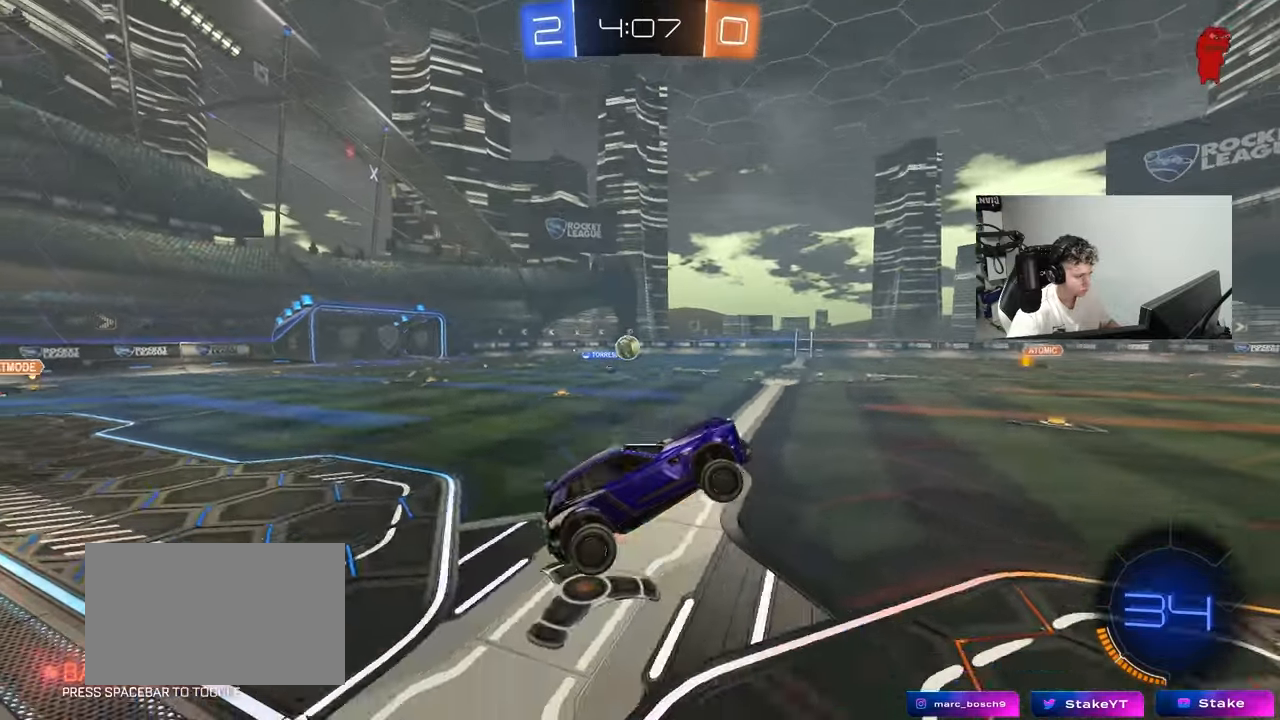
{"keys": ["a", "w"], "mouse": [], "mouse_move": "still", "events": [[67, "mouse_left", "down"], [67, "mouse_right", "down"], [200, "mouse_left", "up"], [200, "mouse_right", "up"], [400, "a", "down"]]}
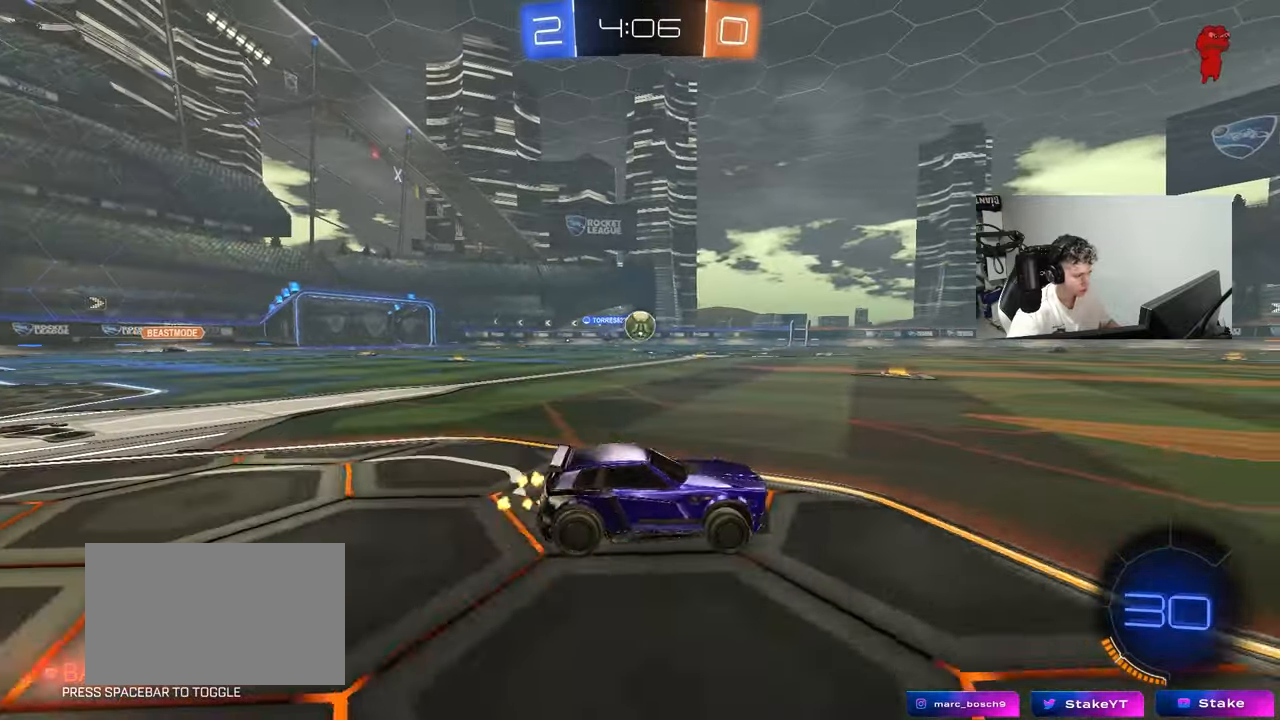
{"keys": [], "mouse": ["left"], "mouse_move": "still", "events": [[183, "mouse_left", "down"], [317, "a", "up"], [450, "d", "down"], [500, "d", "up"], [500, "w", "up"]]}
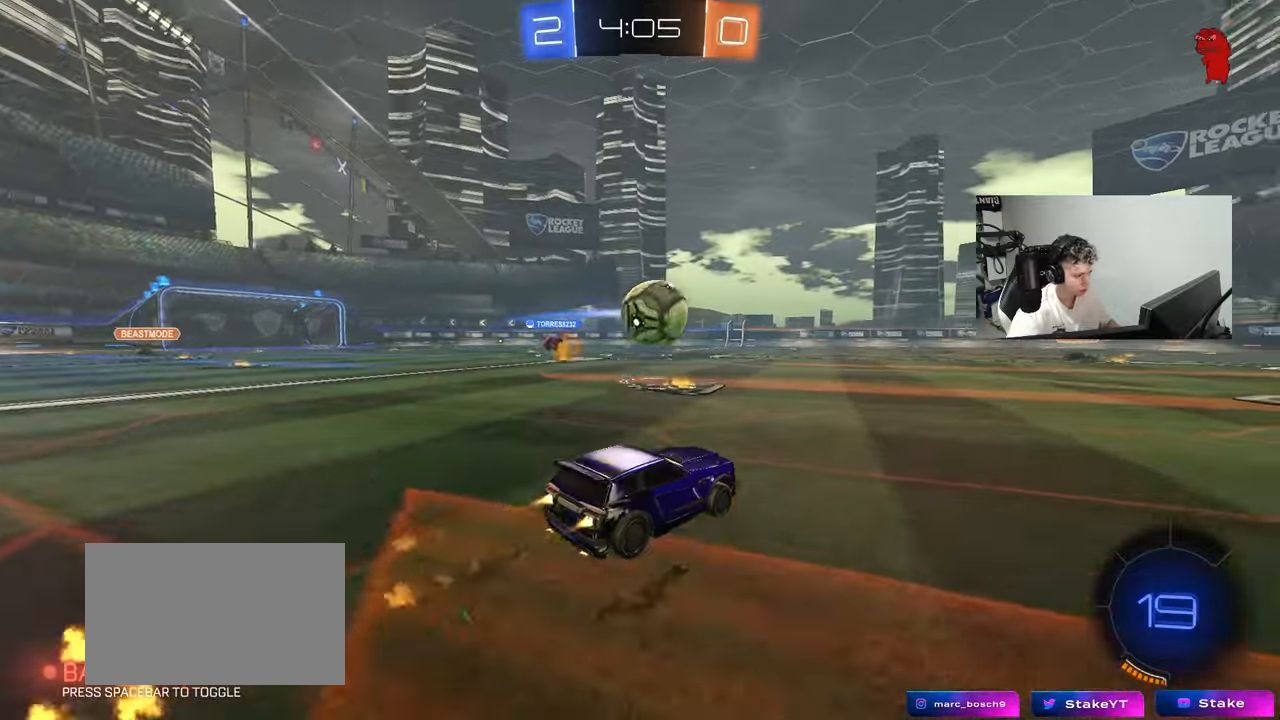
{"keys": ["w"], "mouse": [], "mouse_move": "still", "events": [[50, "a", "down"], [50, "mouse_right", "down"], [150, "a", "up"], [150, "w", "down"], [183, "mouse_right", "up"], [233, "mouse_right", "down"], [333, "mouse_left", "up"], [433, "mouse_right", "up"]]}
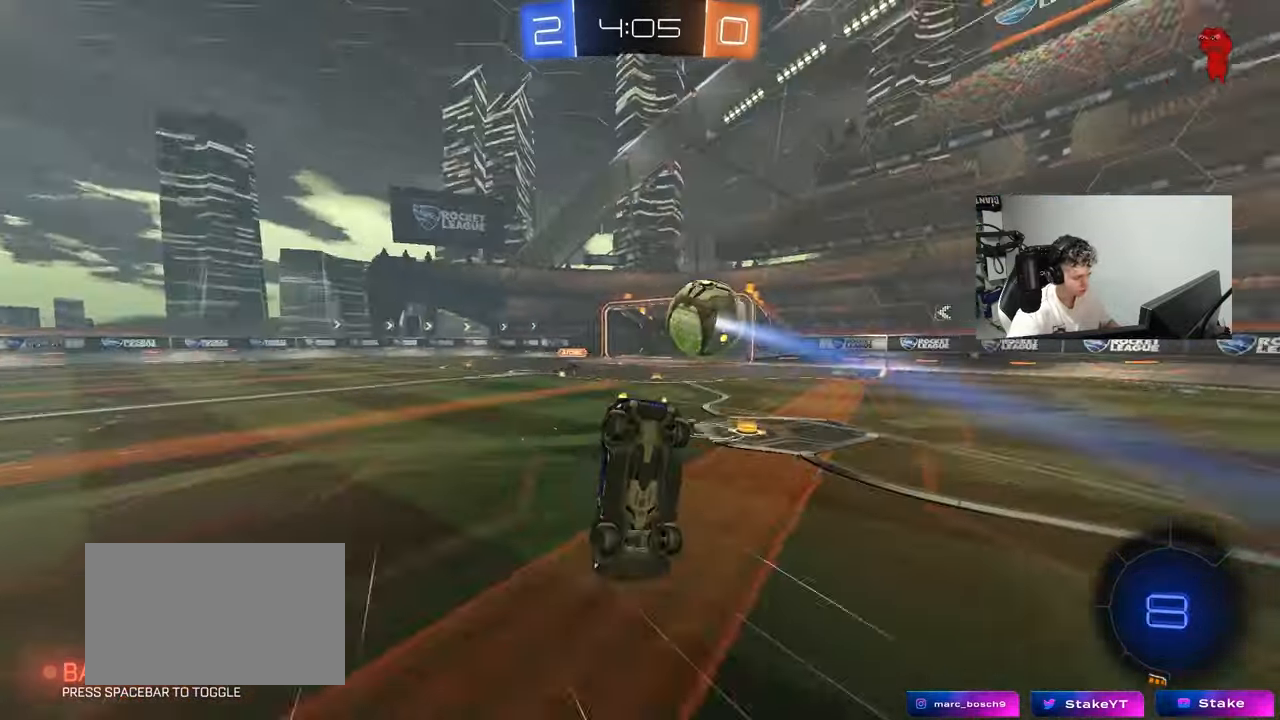
{"keys": [], "mouse": [], "mouse_move": "still", "events": [[400, "w", "up"]]}
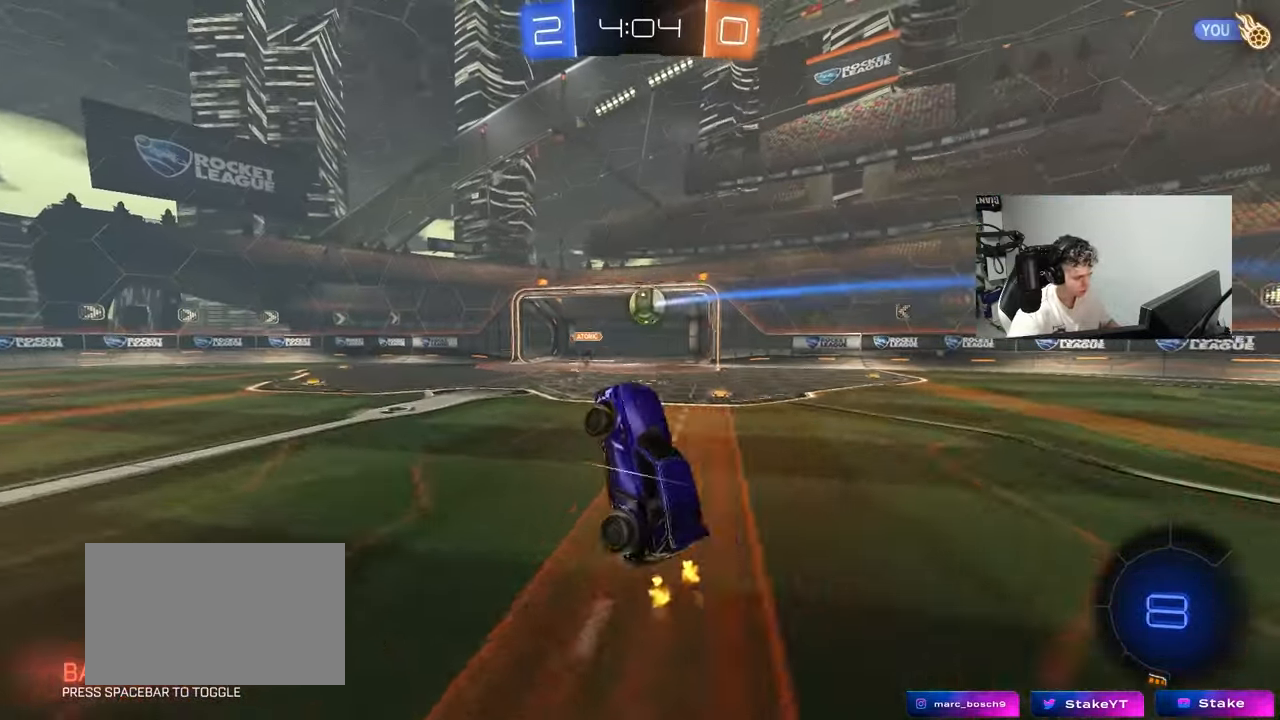
{"keys": ["w"], "mouse": [], "mouse_move": "still", "events": [[217, "d", "down"], [317, "d", "up"], [317, "w", "down"]]}
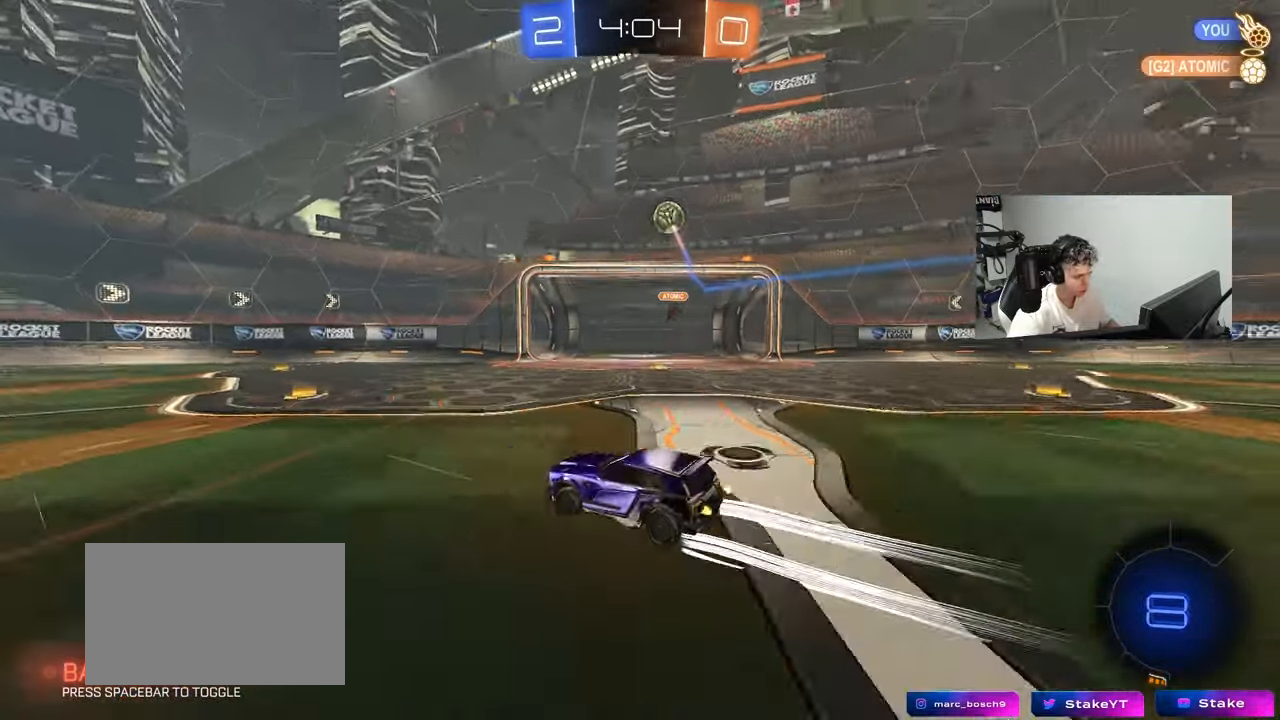
{"keys": ["a", "w"], "mouse": [], "mouse_move": "still", "events": [[50, "space", "down"], [200, "d", "down"], [200, "mouse_left", "down"], [233, "space", "up"], [333, "d", "up"], [383, "a", "down"], [383, "mouse_left", "up"]]}
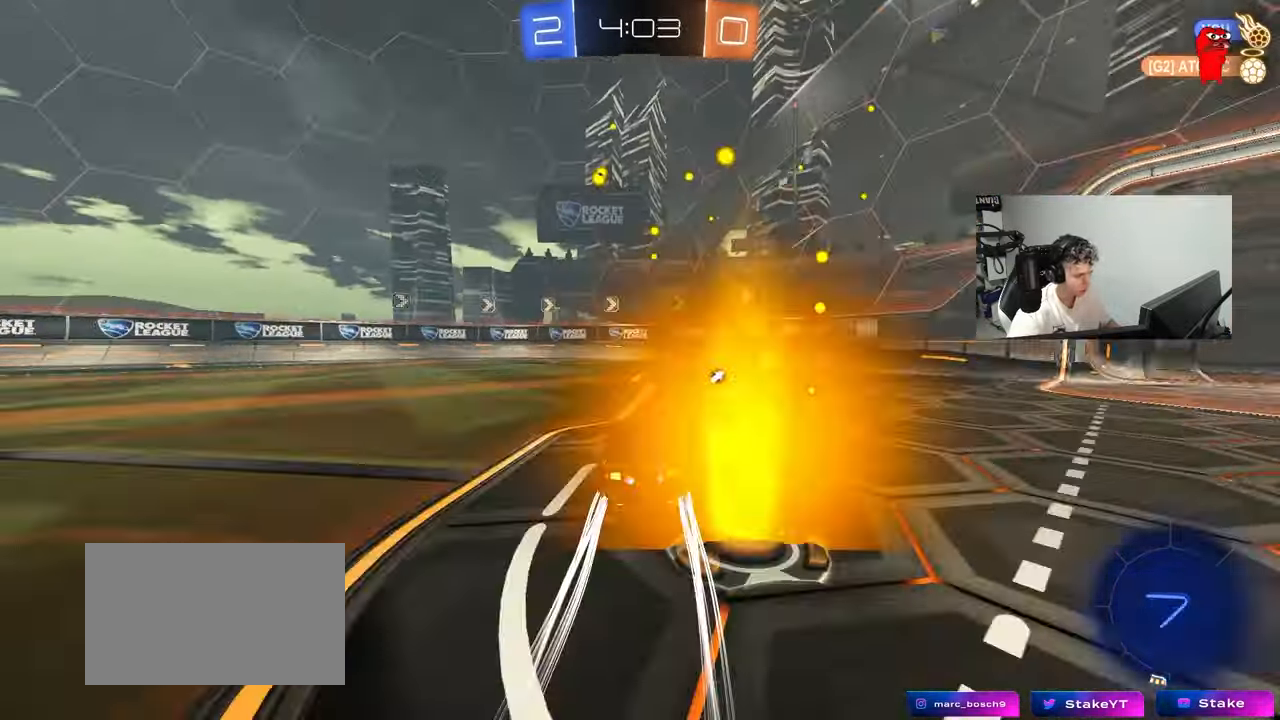
{"keys": ["w"], "mouse": [], "mouse_move": "still", "events": [[17, "a", "up"], [217, "space", "down"], [250, "a", "down"], [350, "space", "up"], [400, "a", "up"]]}
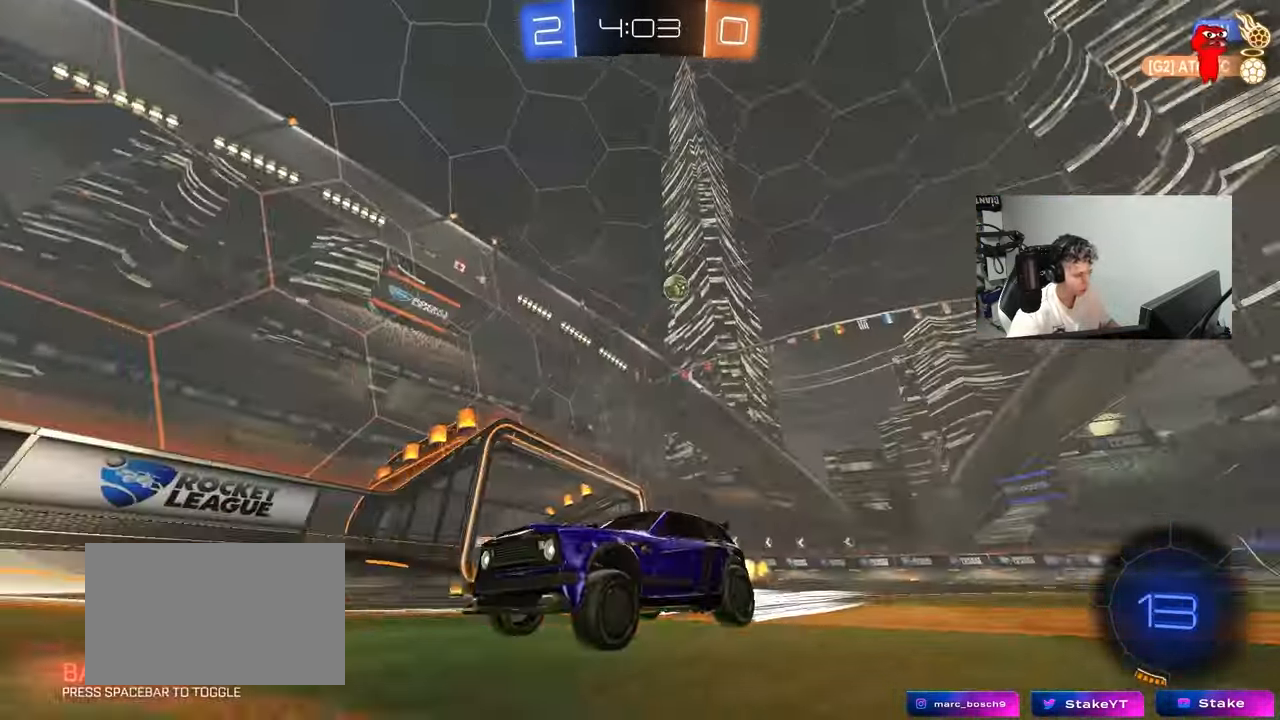
{"keys": ["a", "w"], "mouse": [], "mouse_move": "still", "events": [[133, "a", "down"], [133, "shift", "down"], [267, "shift", "up"]]}
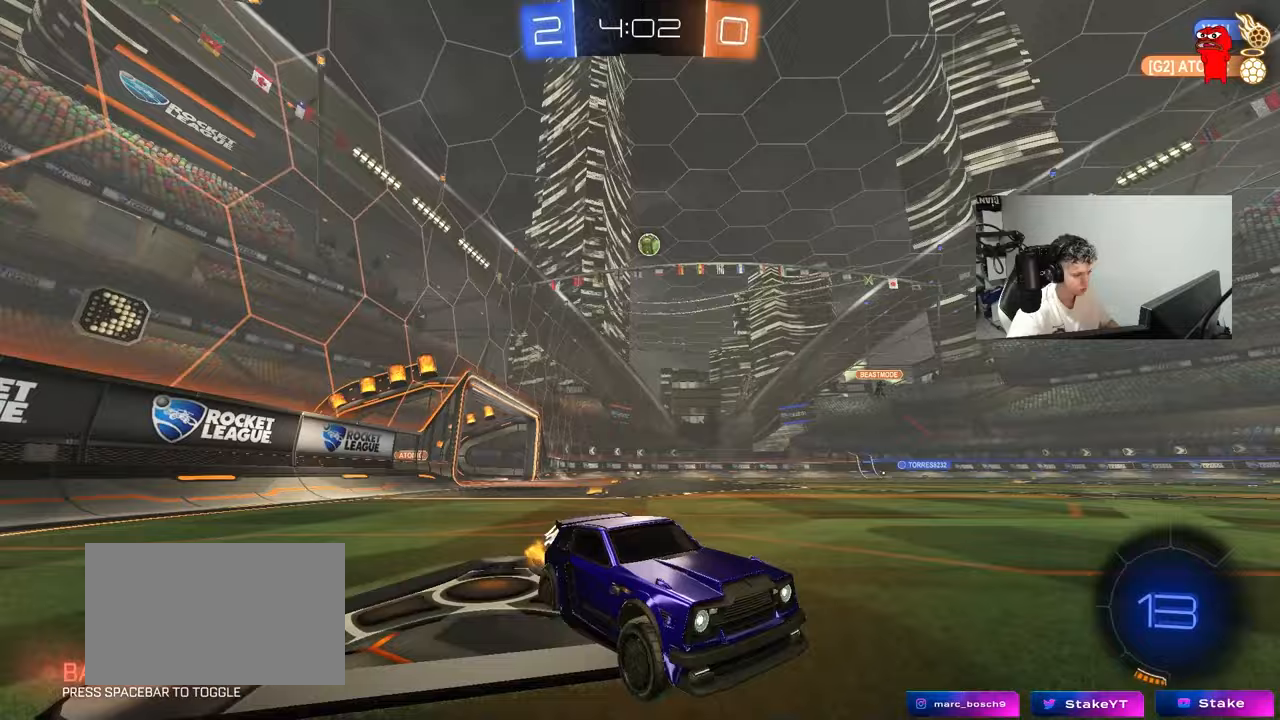
{"keys": ["w"], "mouse": ["left"], "mouse_move": "still", "events": [[100, "mouse_left", "down"], [417, "a", "up"]]}
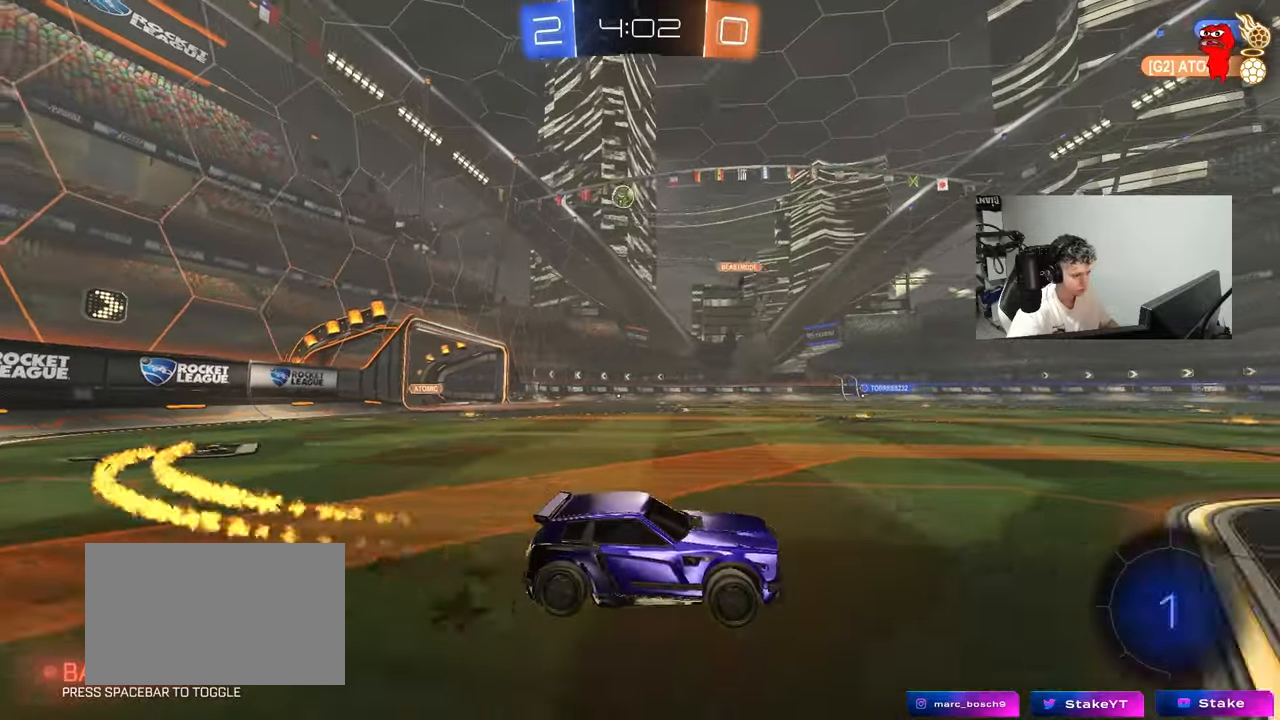
{"keys": ["w"], "mouse": ["left"], "mouse_move": "still", "events": [[167, "mouse_left", "up"], [167, "space", "down"], [250, "mouse_left", "down"], [350, "space", "up"]]}
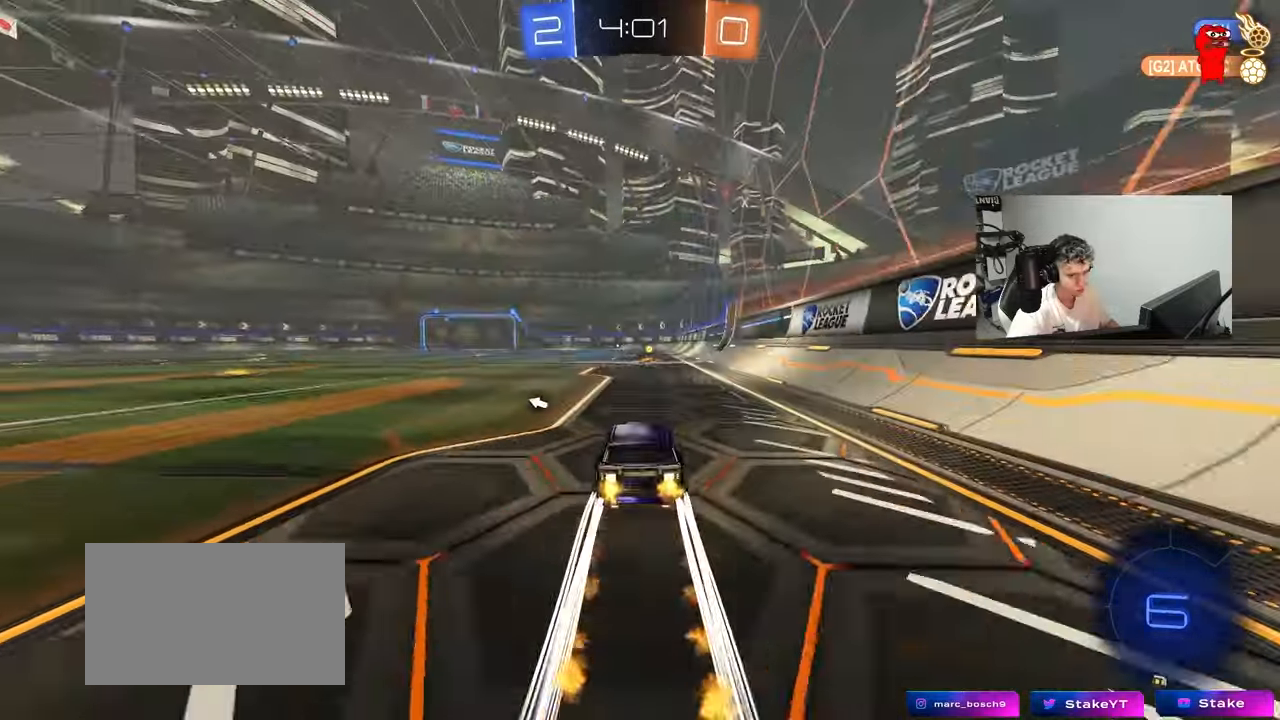
{"keys": ["w"], "mouse": [], "mouse_move": "still", "events": [[83, "space", "down"], [133, "mouse_left", "up"], [217, "space", "up"], [267, "d", "down"], [317, "d", "up"]]}
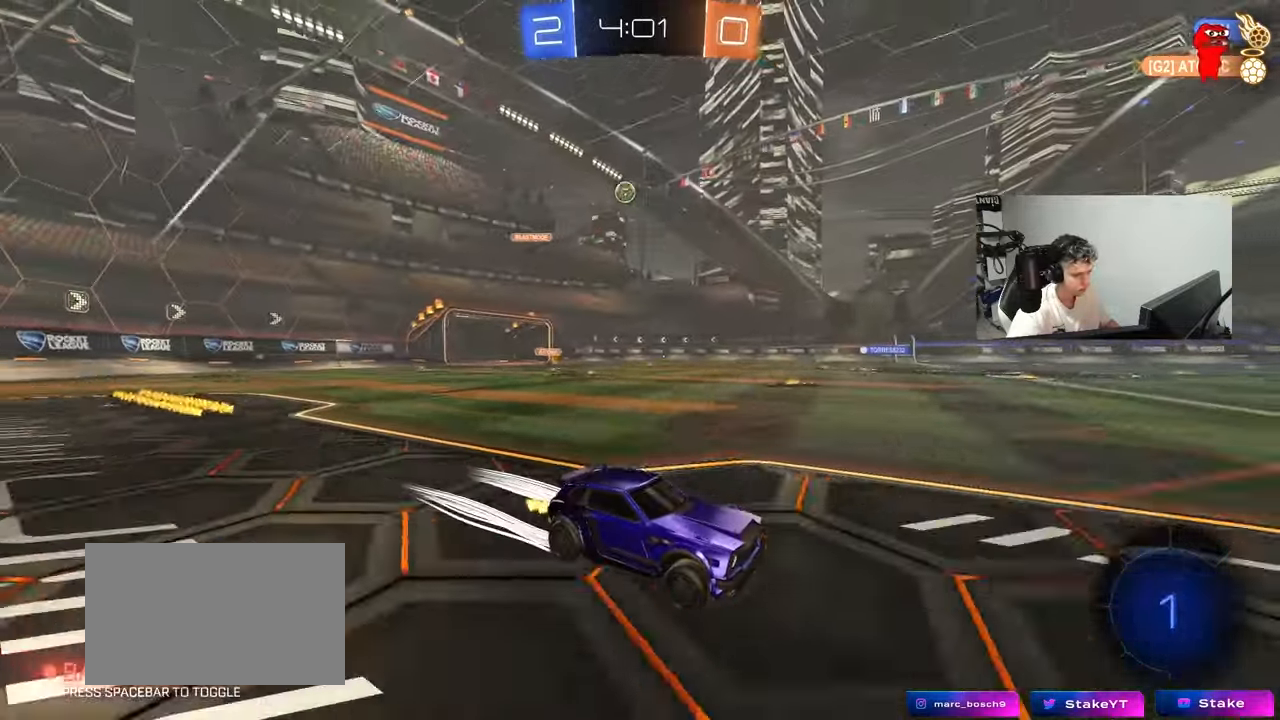
{"keys": ["d", "w"], "mouse": [], "mouse_move": "still", "events": [[183, "a", "down"], [200, "shift", "down"], [383, "a", "up"], [383, "d", "down"], [383, "shift", "up"]]}
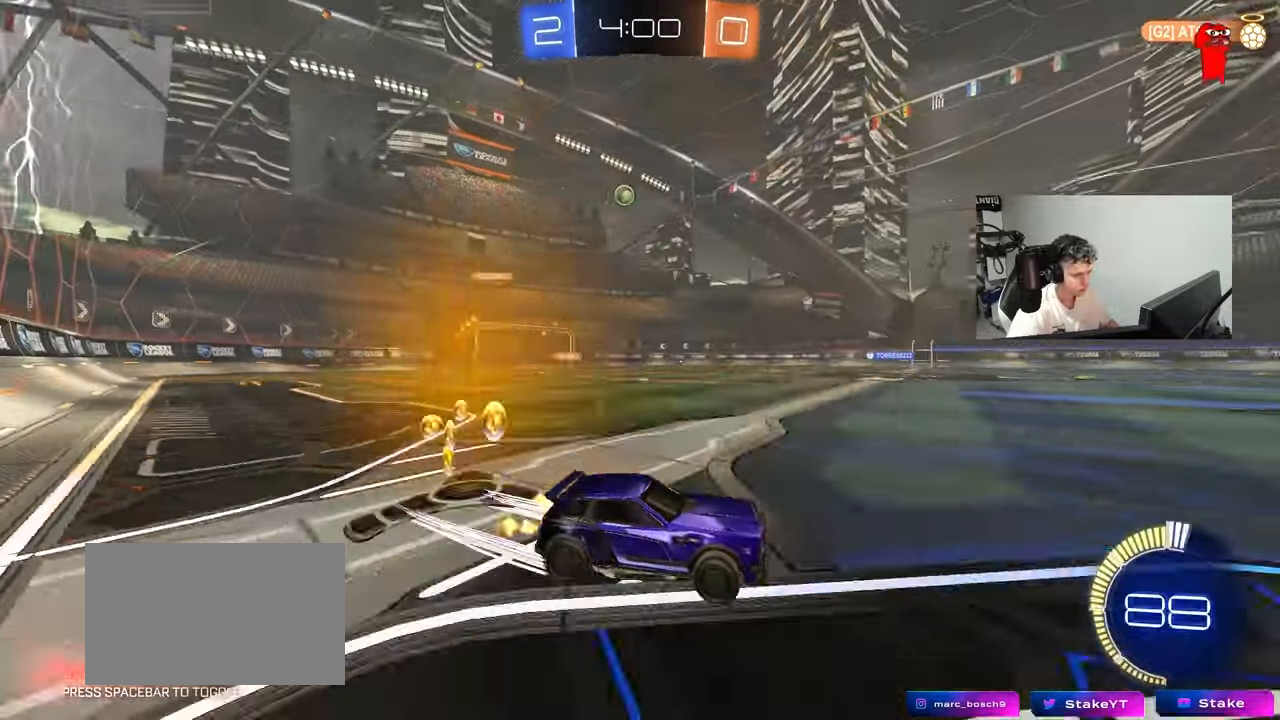
{"keys": ["a", "shift", "w"], "mouse": [], "mouse_move": "still", "events": [[167, "d", "up"], [300, "a", "down"], [350, "shift", "down"]]}
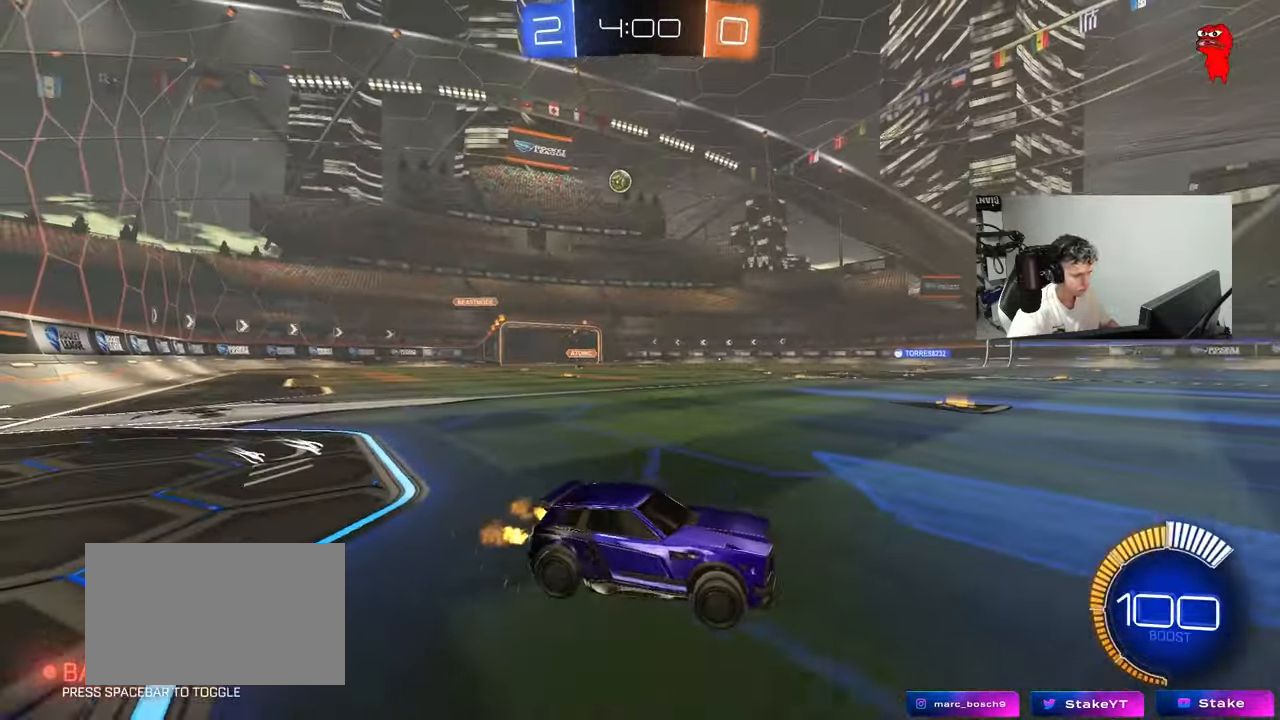
{"keys": ["d", "shift", "w"], "mouse": [], "mouse_move": "still", "events": [[33, "shift", "up"], [317, "a", "up"], [317, "d", "down"], [450, "shift", "down"]]}
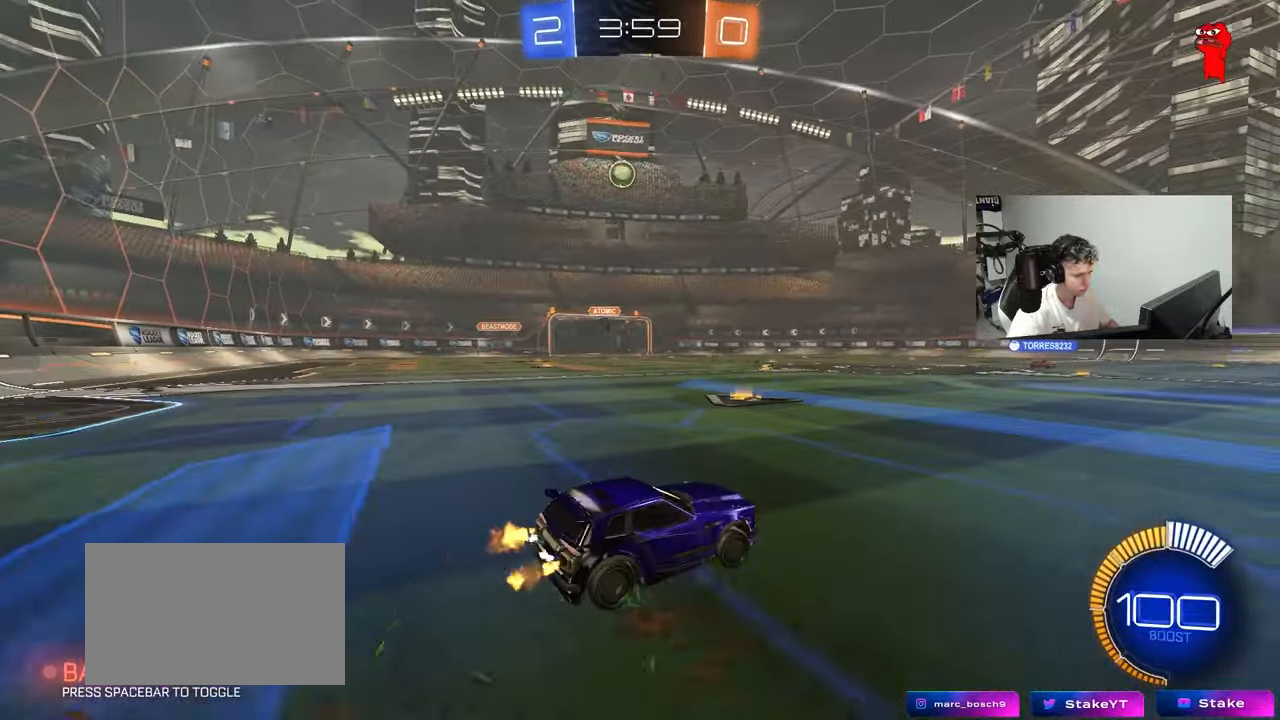
{"keys": ["d", "w"], "mouse": ["left"], "mouse_move": "still", "events": [[50, "shift", "up"], [433, "mouse_left", "down"]]}
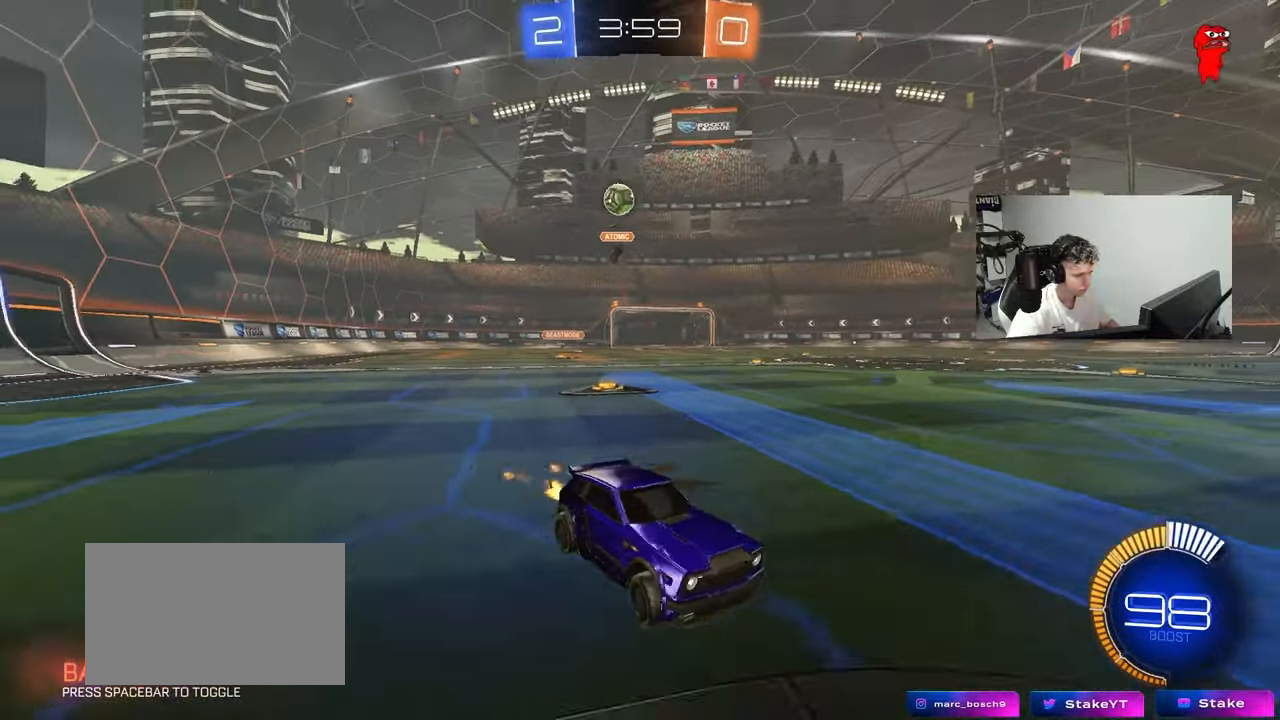
{"keys": ["d", "space", "w"], "mouse": ["left"], "mouse_move": "still", "events": [[117, "d", "up"], [167, "mouse_left", "up"], [250, "d", "down"], [350, "mouse_left", "down"], [483, "space", "down"]]}
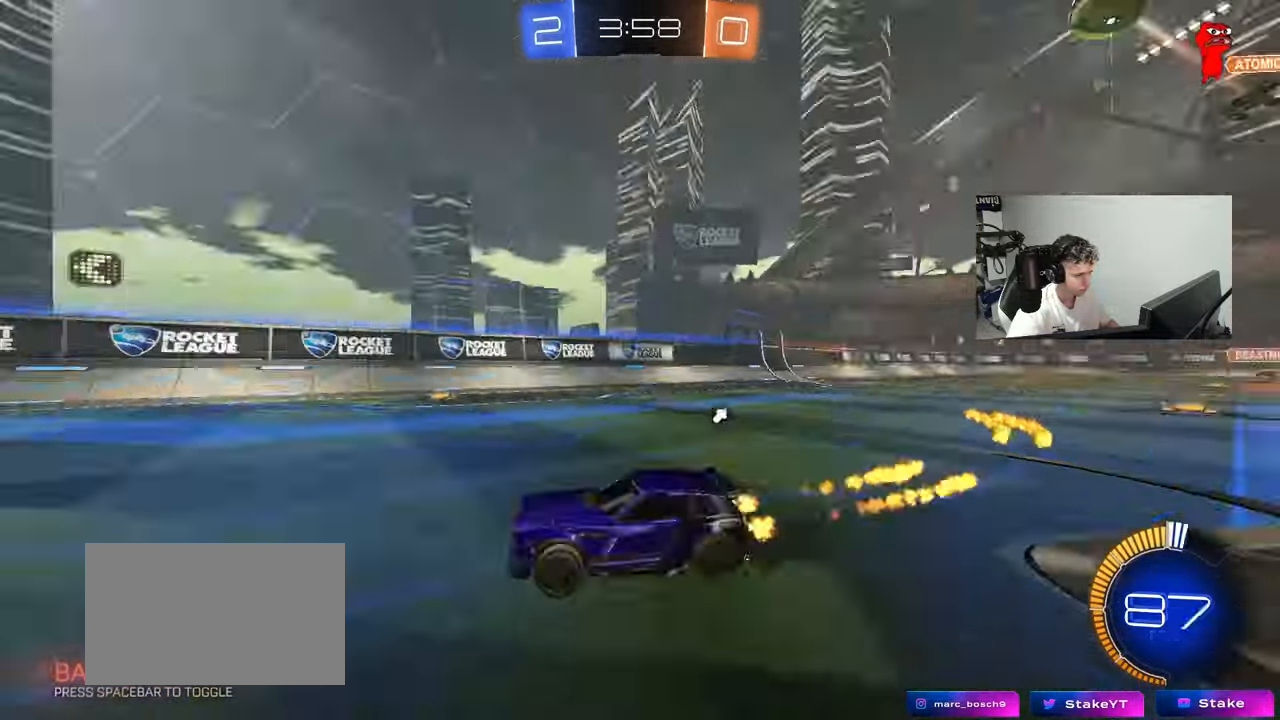
{"keys": ["a", "space", "w"], "mouse": ["left"], "mouse_move": "still", "events": [[133, "d", "up"], [133, "space", "up"], [417, "a", "down"], [417, "space", "down"]]}
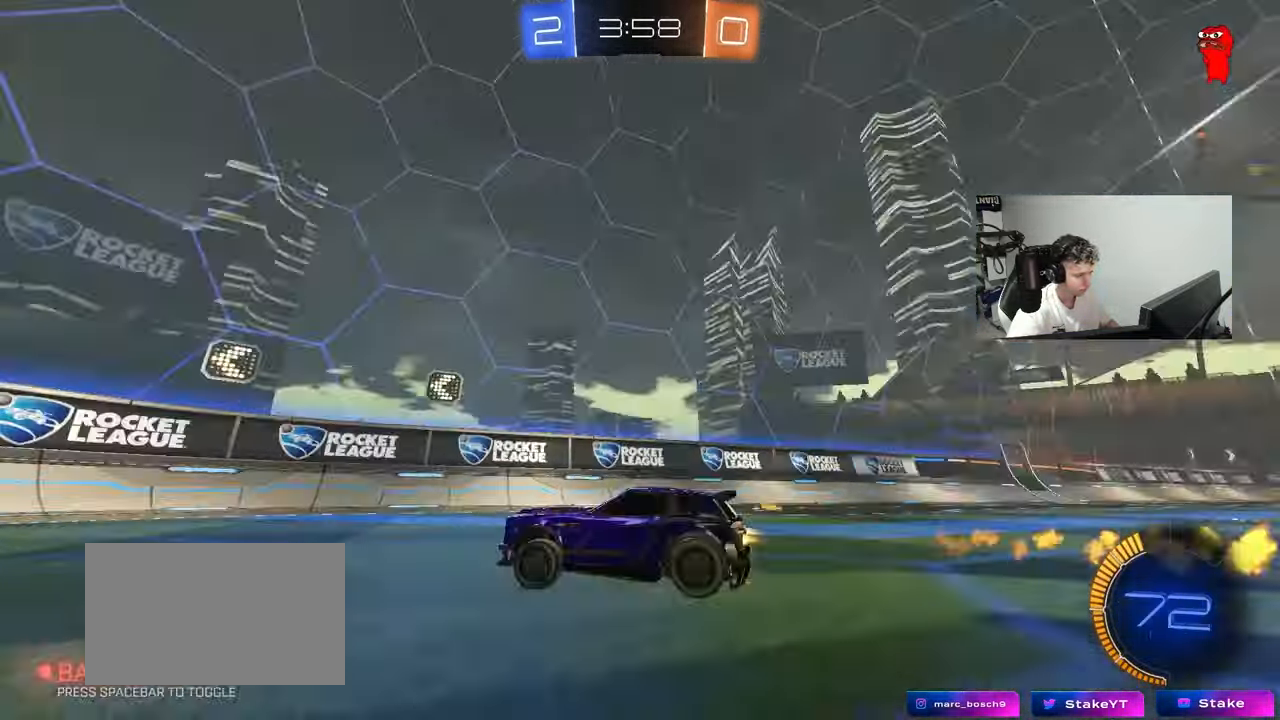
{"keys": ["a", "w"], "mouse": ["left"], "mouse_move": "still", "events": [[100, "space", "up"]]}